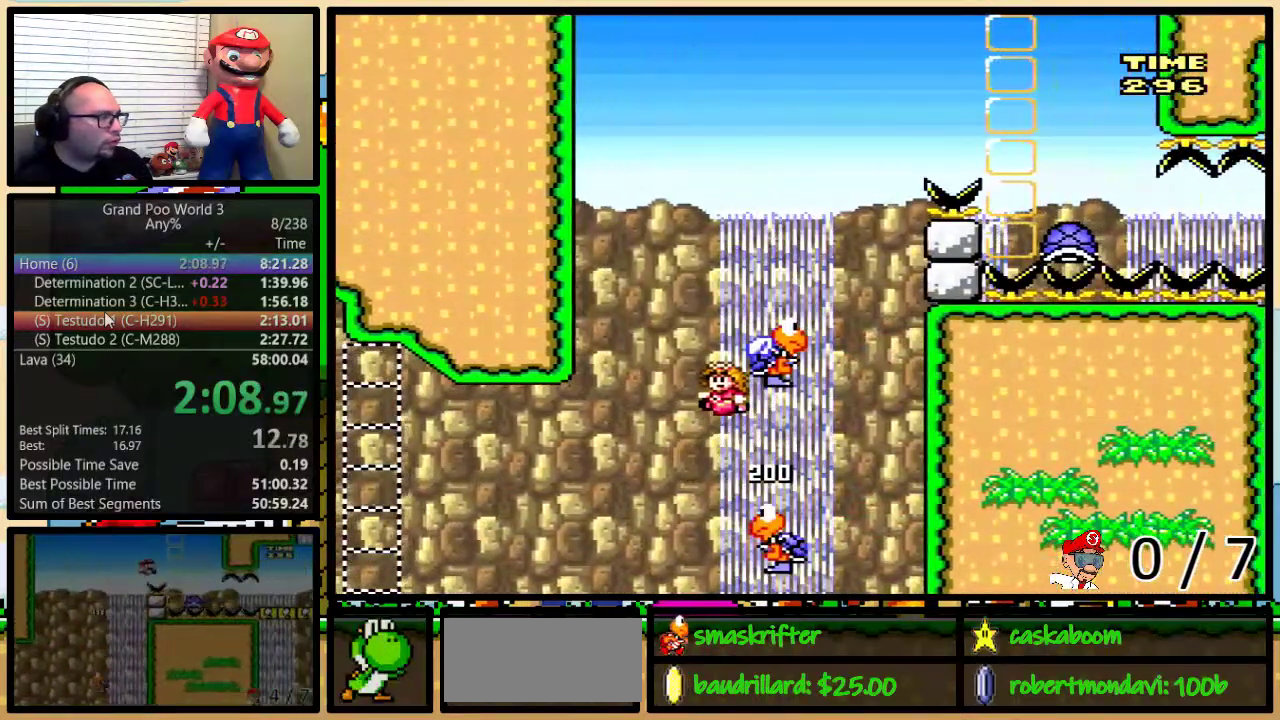
Gameplay with a controller (Nintendo layout); each line is a JSON object with the inputs held at the frame after it. "events" lists button and stick changes between this image and that frame as [ms after this image, input, new state], when the widget could be followed in between. Not read: L3 R3.
{"buttons": ["B", "Y", "DPAD_RIGHT"], "events": [[34, "DPAD_RIGHT", "down"], [34, "DPAD_UP", "up"], [167, "DPAD_LEFT", "up"], [217, "DPAD_UP", "down"], [501, "DPAD_UP", "up"]]}
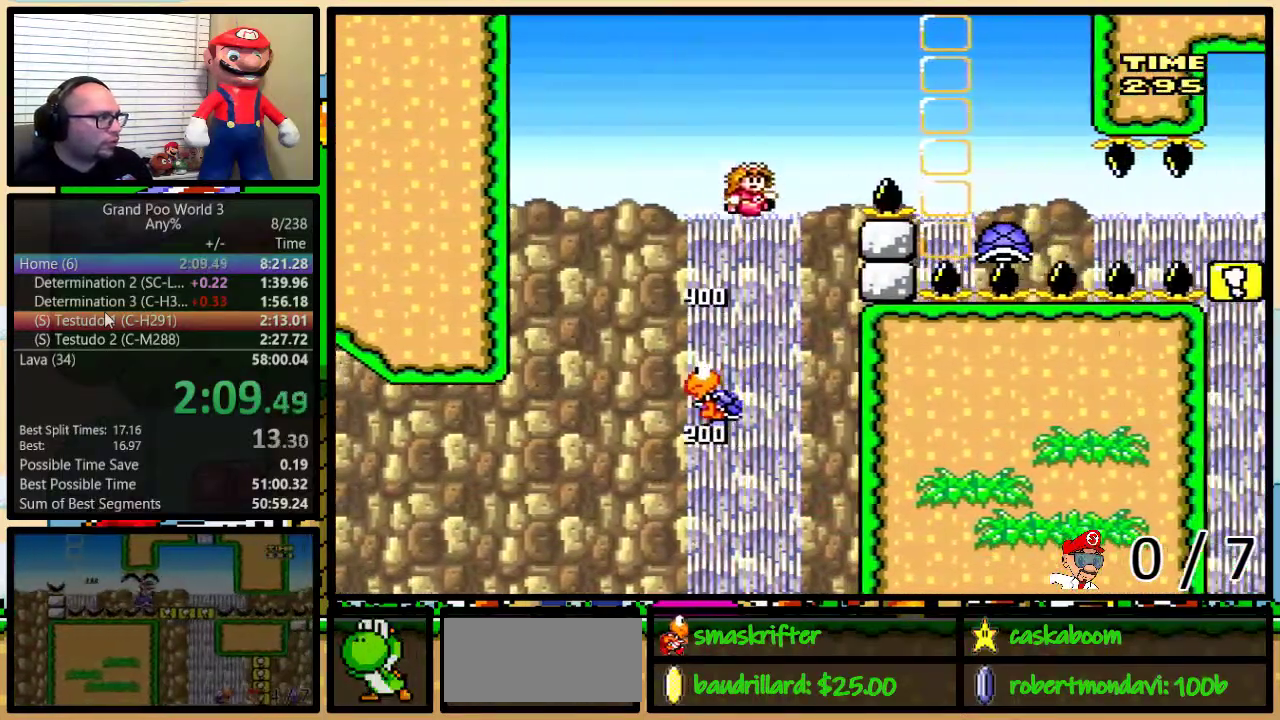
{"buttons": ["DPAD_UP", "DPAD_RIGHT"], "events": [[284, "B", "up"], [317, "Y", "up"], [350, "DPAD_UP", "down"]]}
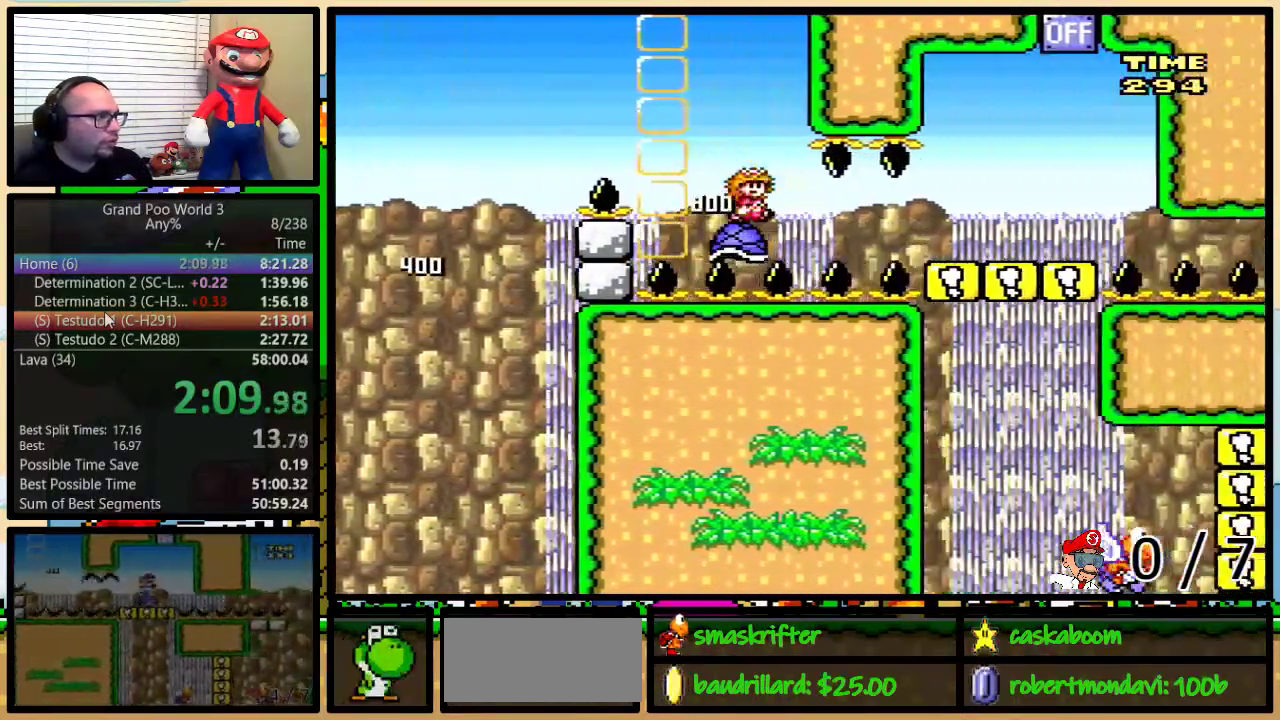
{"buttons": ["Y", "DPAD_UP", "DPAD_RIGHT"], "events": [[134, "Y", "down"], [201, "DPAD_UP", "up"], [401, "DPAD_UP", "down"]]}
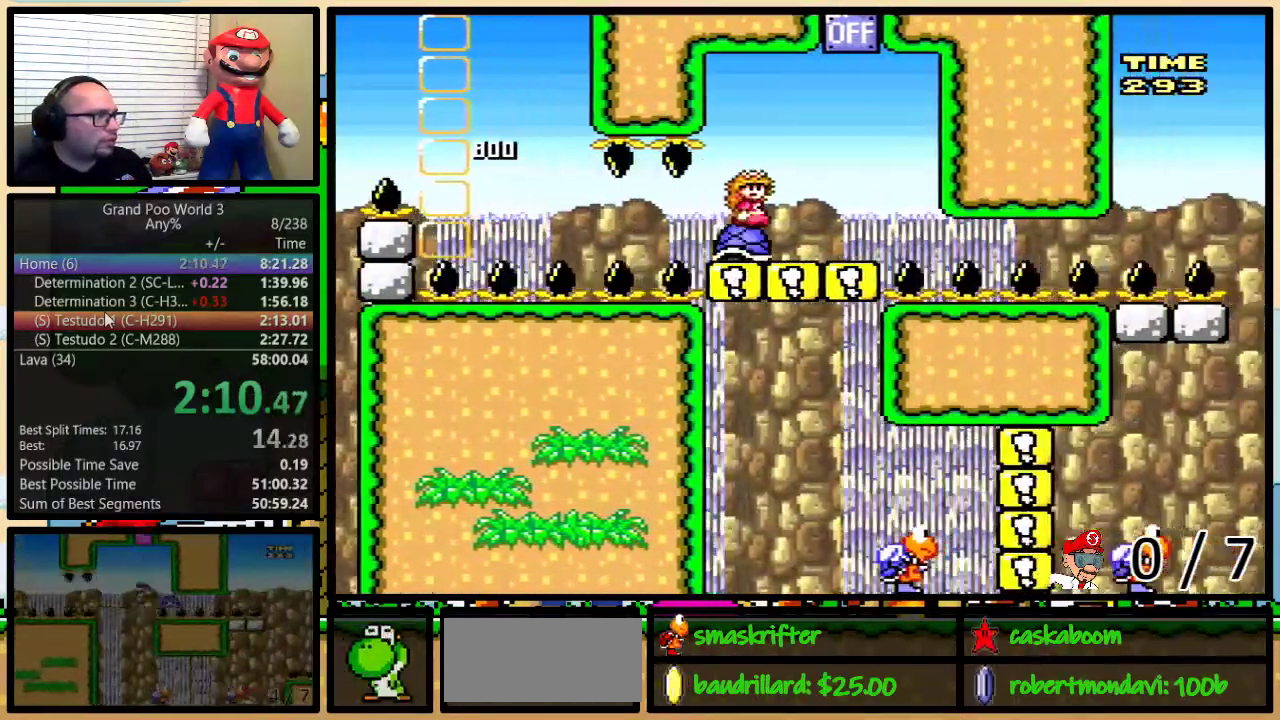
{"buttons": ["Y", "DPAD_LEFT"], "events": [[183, "B", "down"], [384, "DPAD_UP", "up"], [450, "B", "up"], [450, "DPAD_LEFT", "down"], [450, "DPAD_RIGHT", "up"]]}
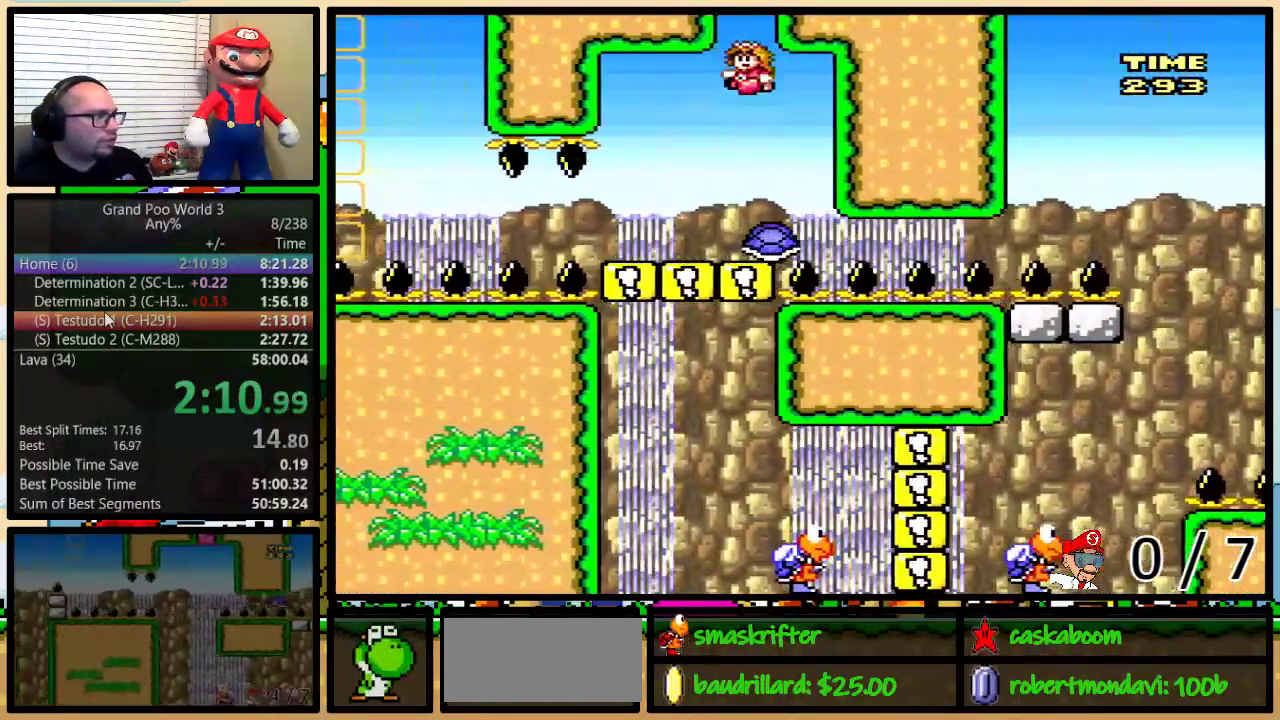
{"buttons": ["Y", "DPAD_LEFT"], "events": [[117, "DPAD_LEFT", "up"], [234, "DPAD_LEFT", "down"], [334, "DPAD_LEFT", "up"], [451, "DPAD_LEFT", "down"]]}
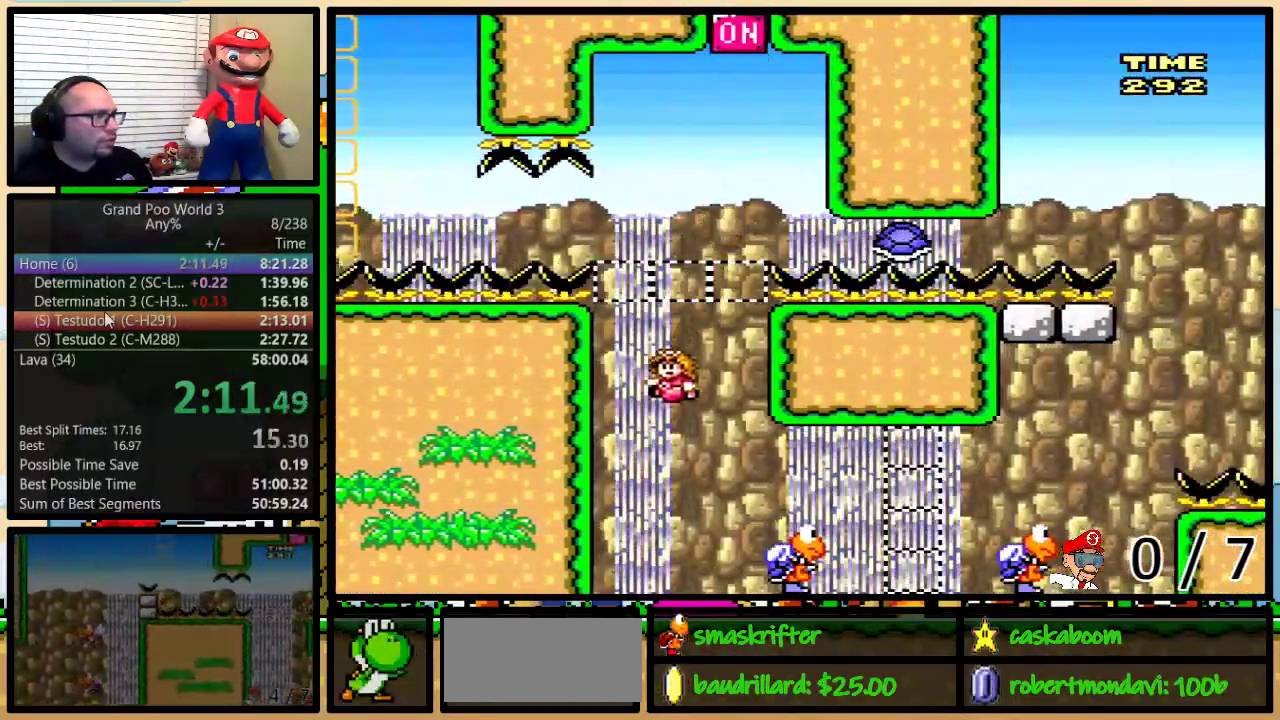
{"buttons": ["Y", "DPAD_LEFT"], "events": []}
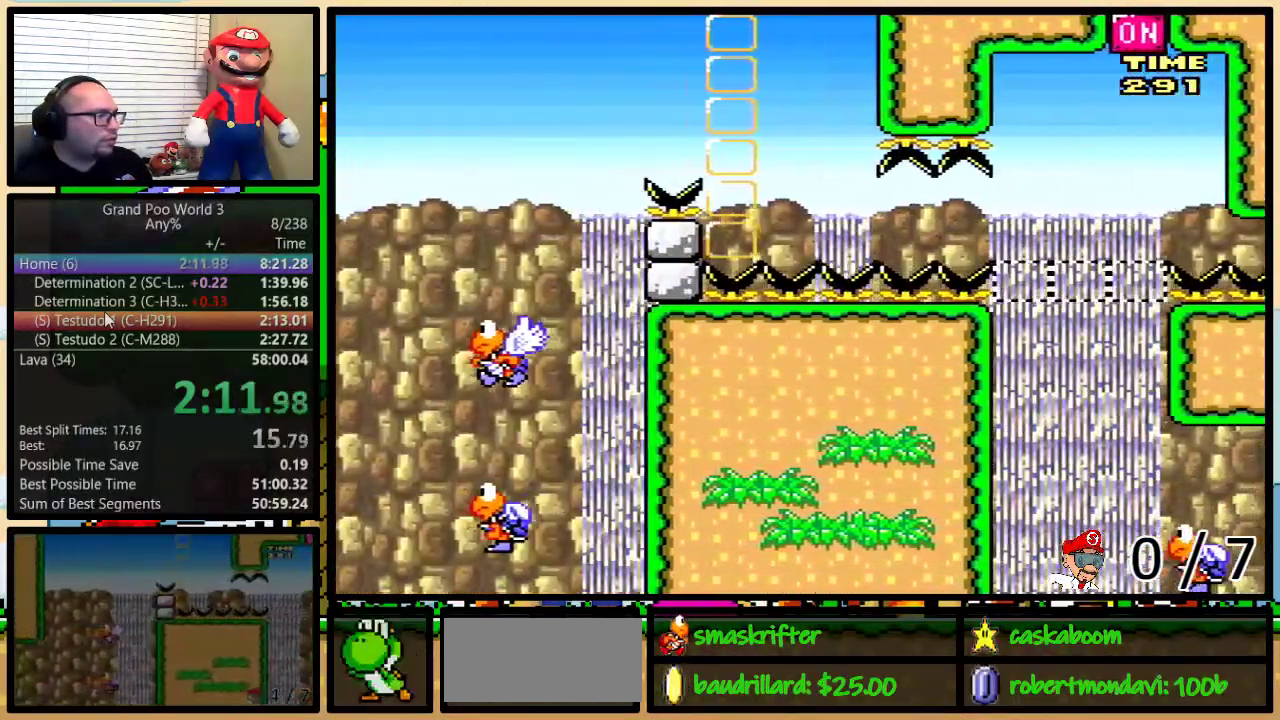
{"buttons": ["Y", "DPAD_LEFT"], "events": []}
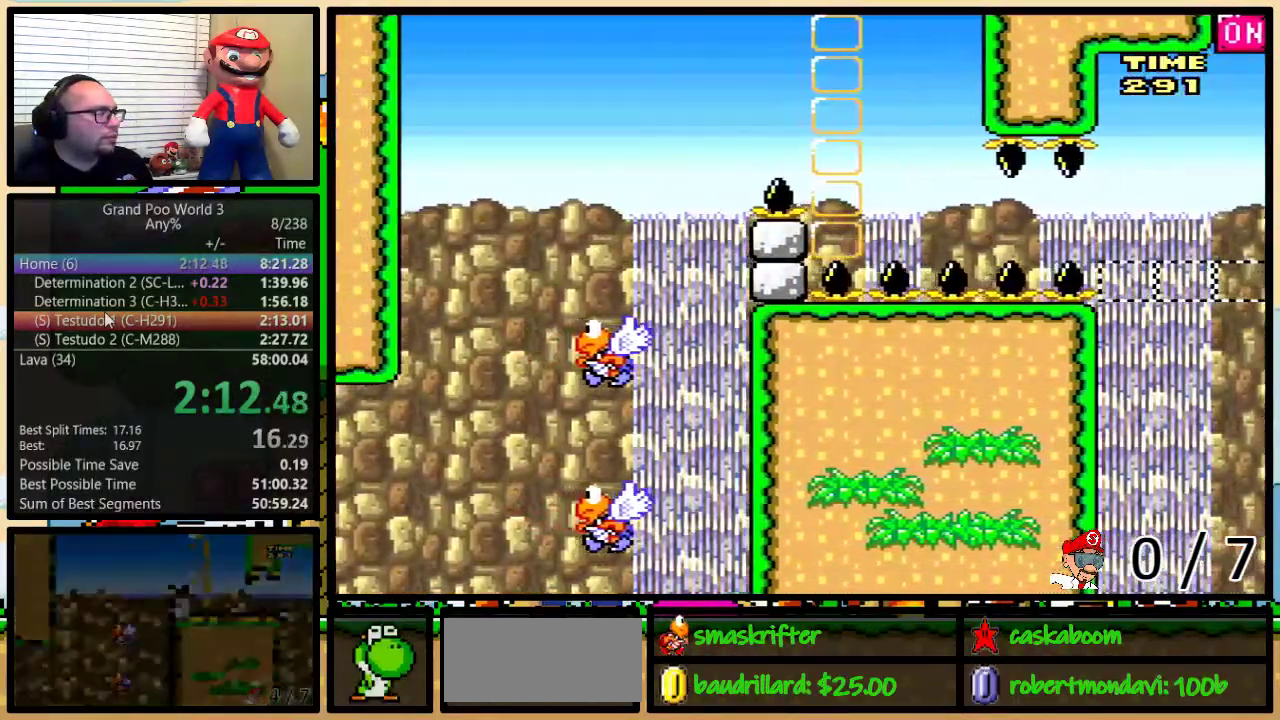
{"buttons": ["Y"], "events": [[250, "DPAD_LEFT", "up"]]}
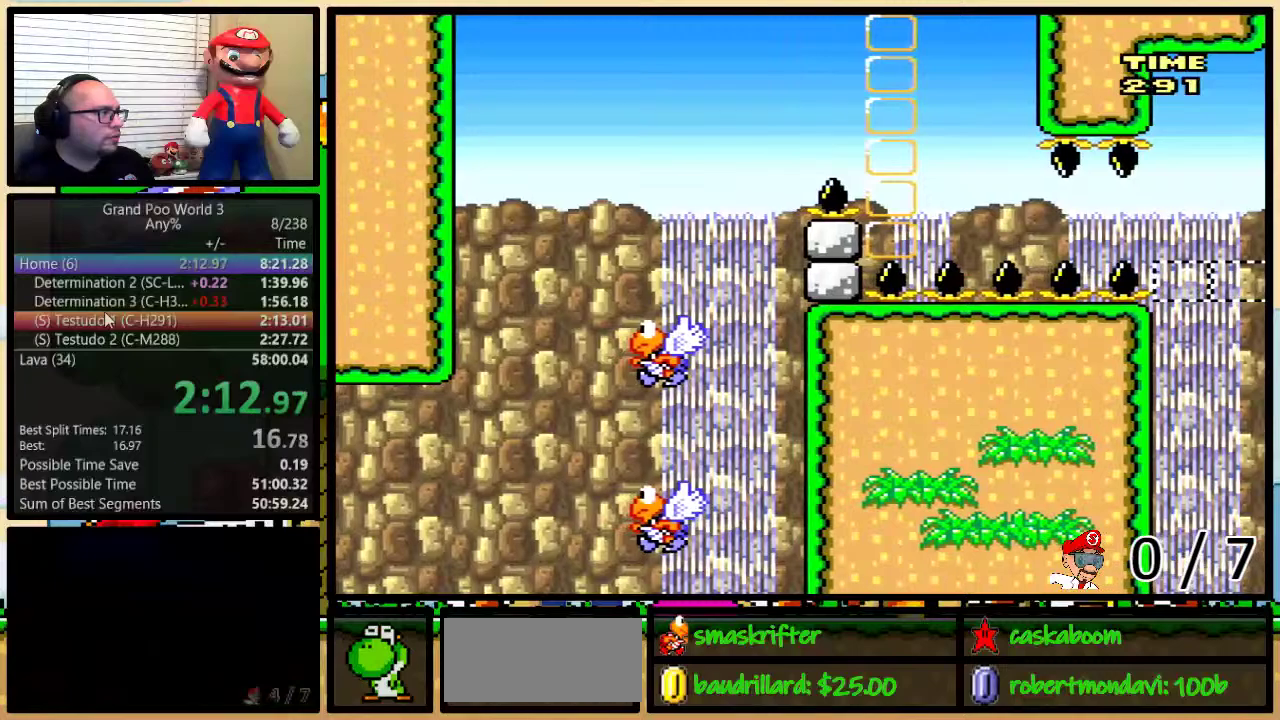
{"buttons": ["Y"], "events": []}
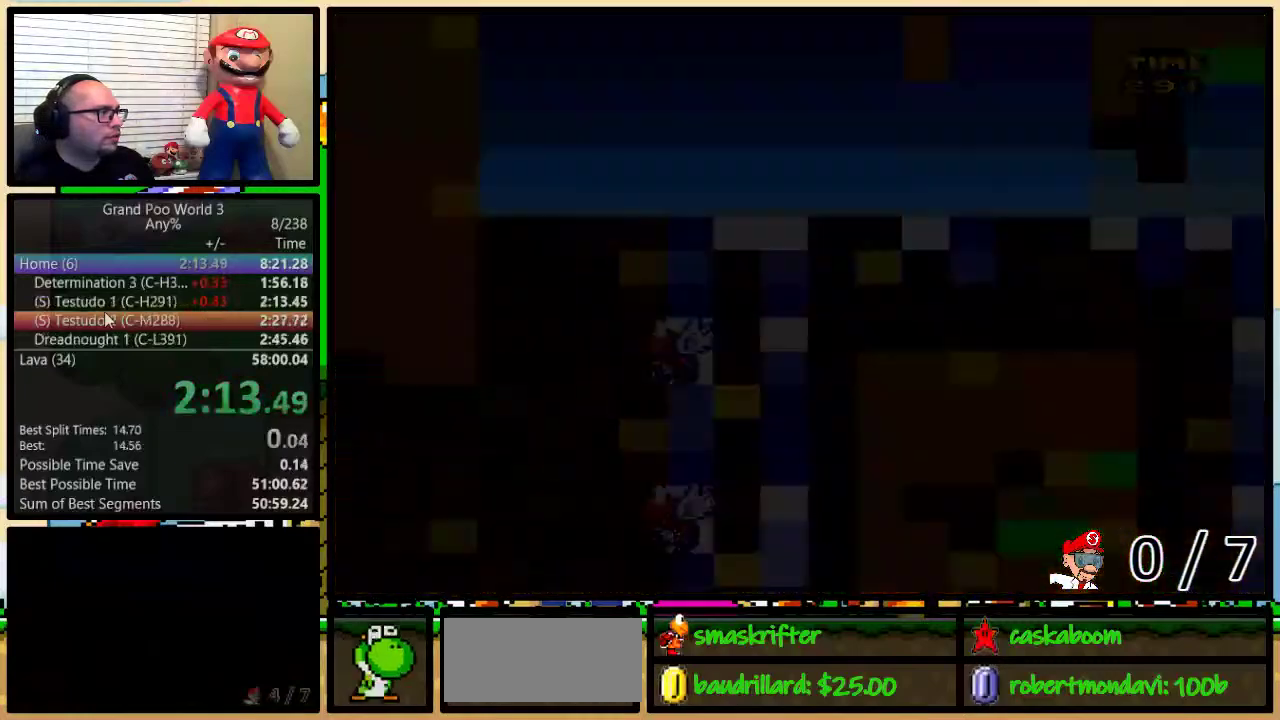
{"buttons": ["B", "Y", "DPAD_UP", "DPAD_RIGHT"], "events": [[367, "DPAD_RIGHT", "down"], [400, "DPAD_UP", "down"], [500, "B", "down"]]}
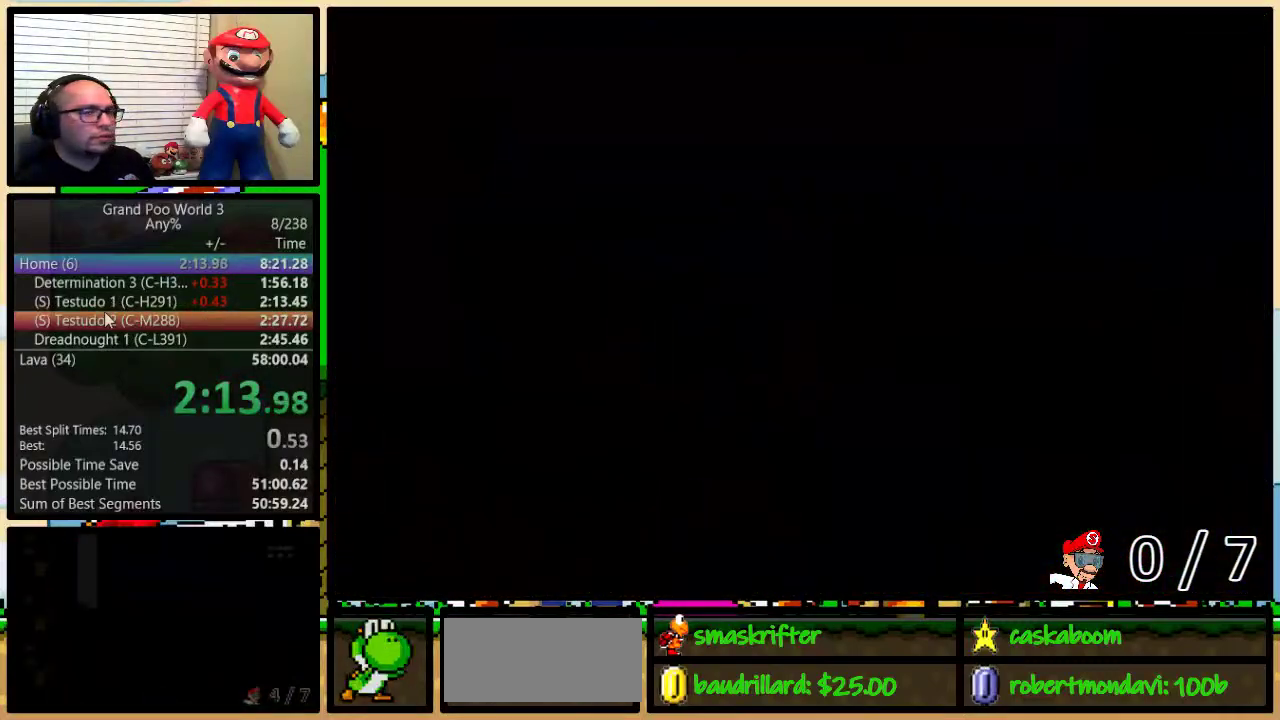
{"buttons": ["B", "Y", "DPAD_UP", "DPAD_RIGHT"], "events": []}
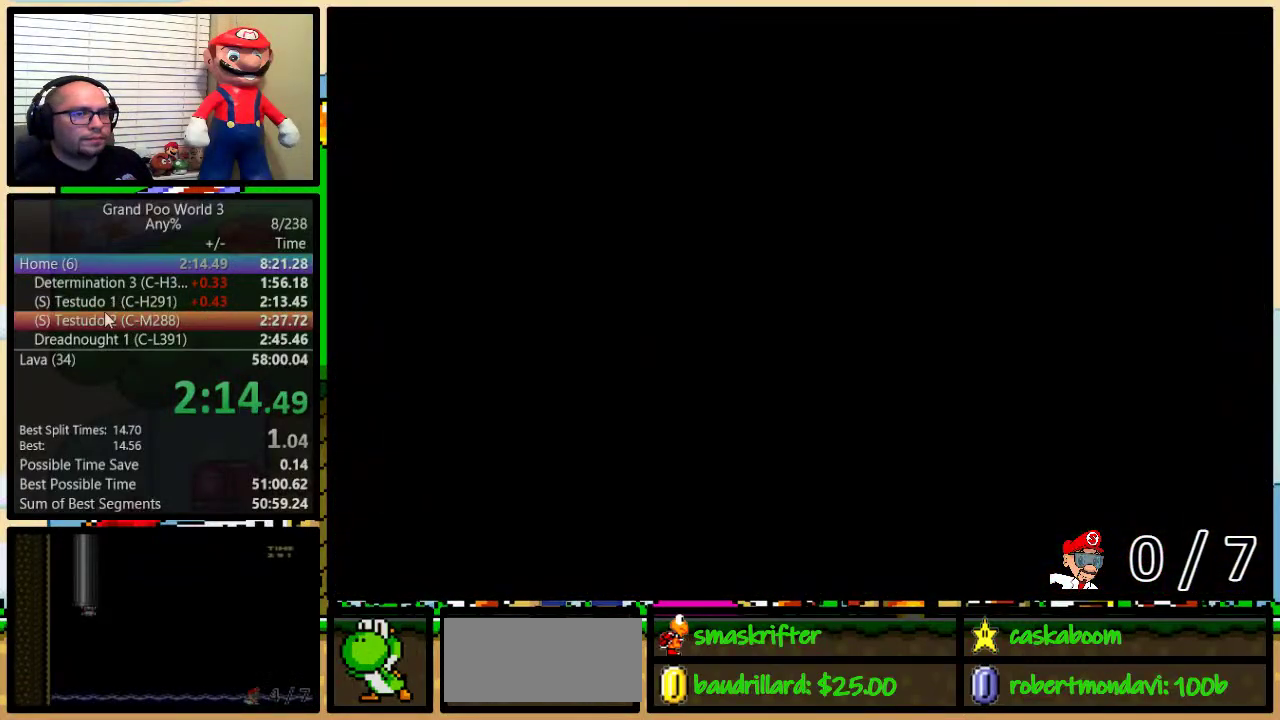
{"buttons": ["B", "Y", "DPAD_UP", "DPAD_RIGHT"], "events": []}
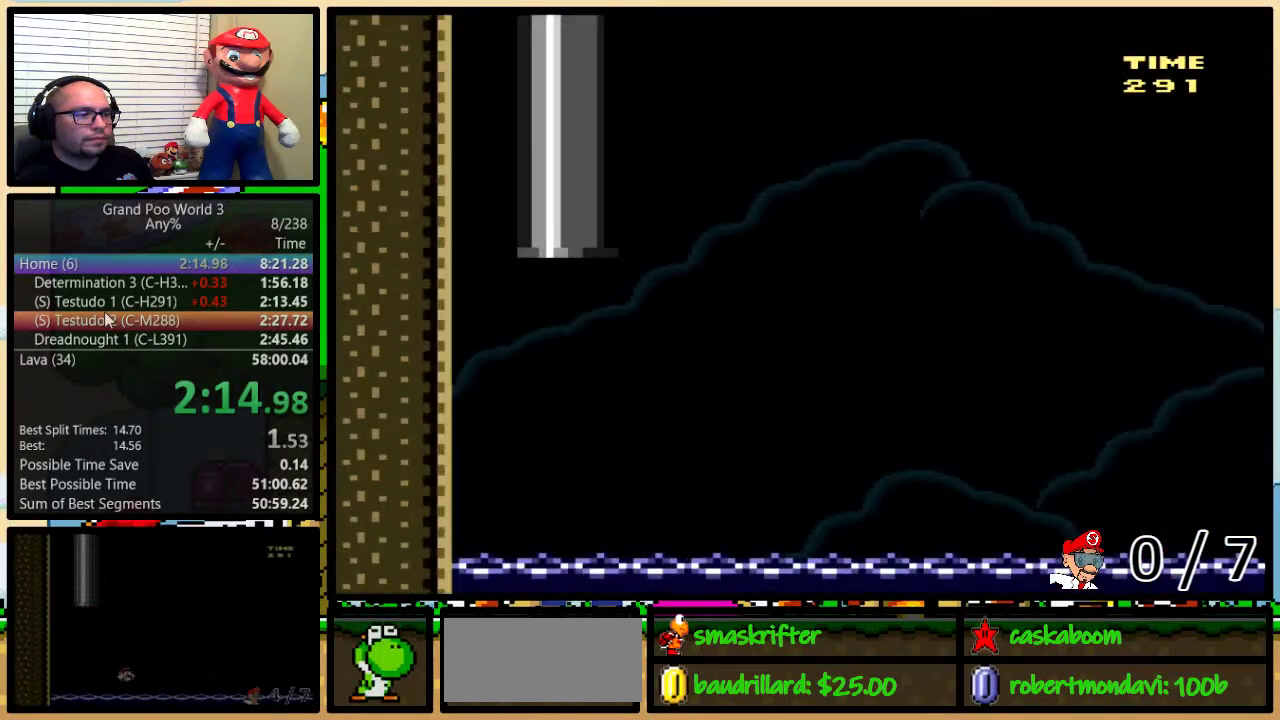
{"buttons": ["B", "Y", "DPAD_UP", "DPAD_RIGHT"], "events": []}
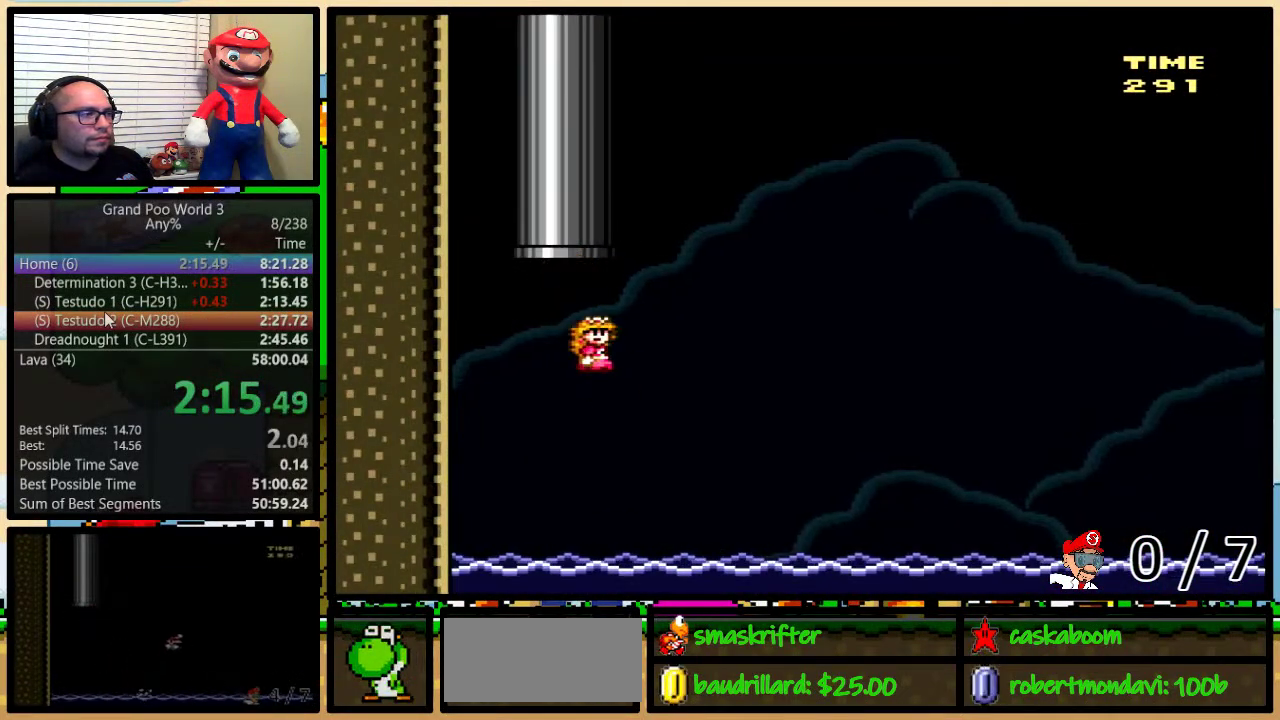
{"buttons": ["B", "Y", "DPAD_UP", "DPAD_RIGHT"], "events": [[300, "B", "up"], [400, "B", "down"]]}
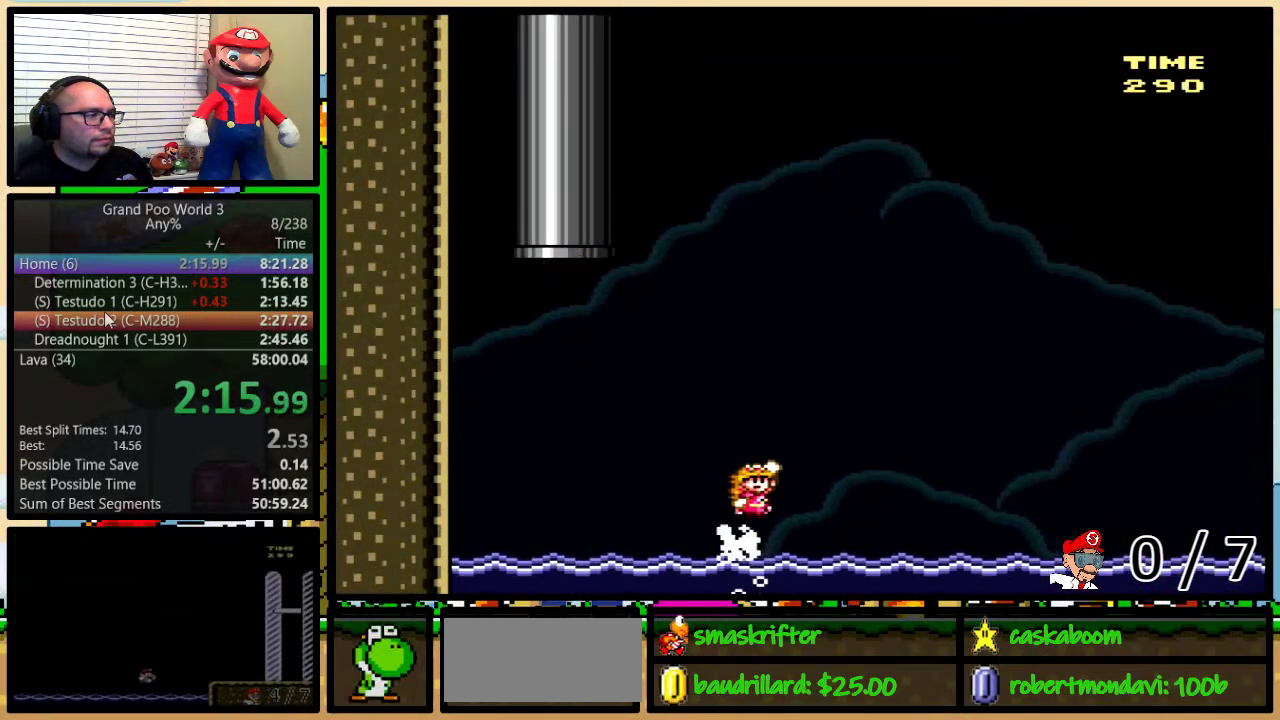
{"buttons": ["B", "Y", "DPAD_UP", "DPAD_RIGHT"], "events": []}
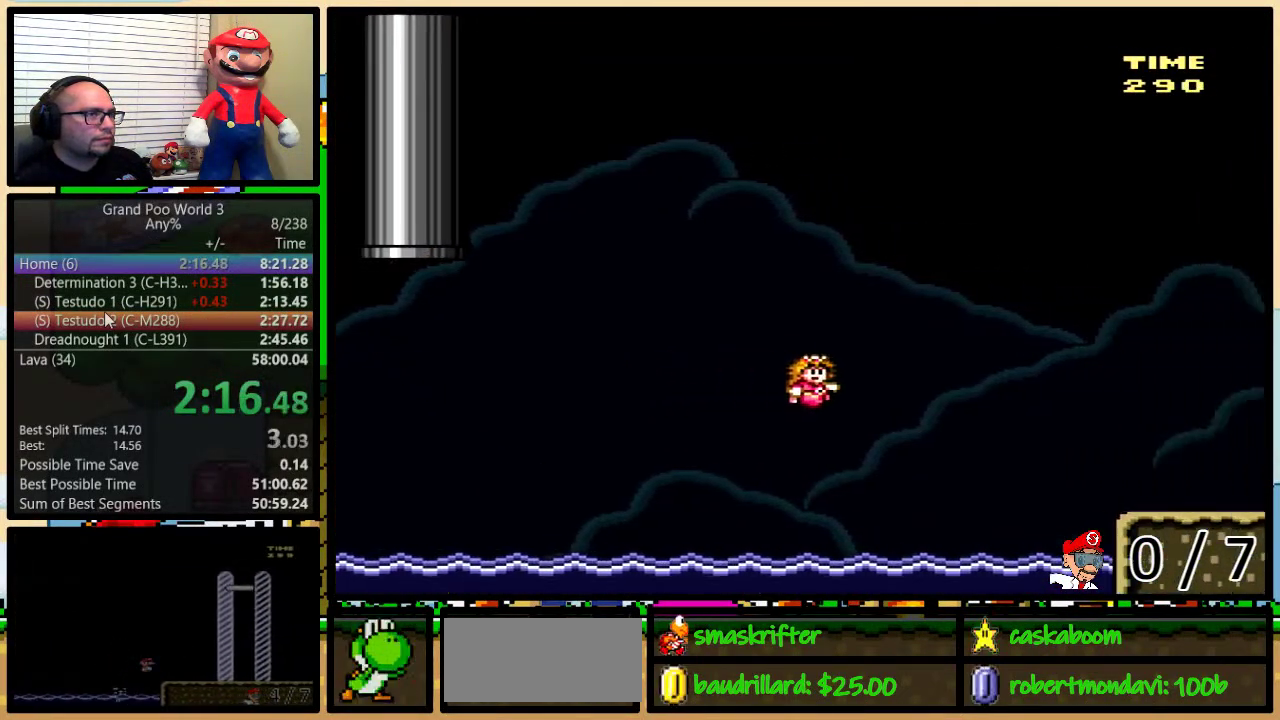
{"buttons": ["Y", "DPAD_UP", "DPAD_RIGHT"], "events": [[300, "B", "up"], [417, "A", "down"], [484, "A", "up"]]}
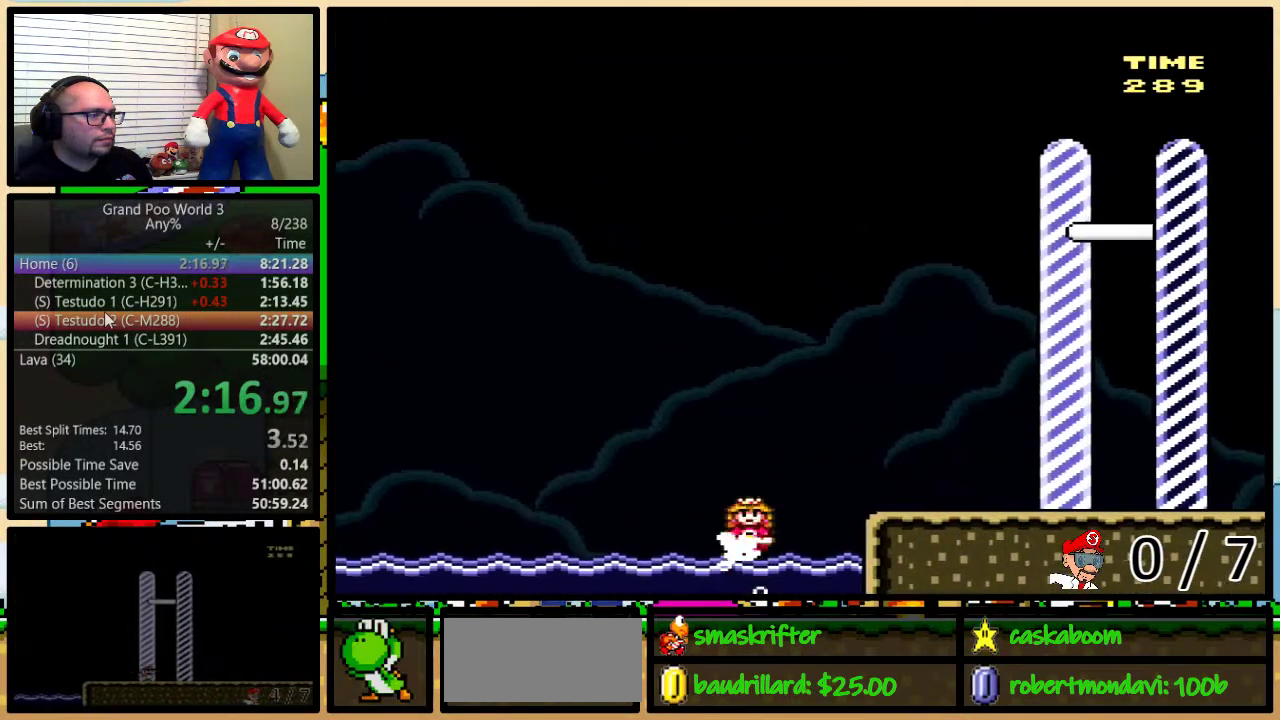
{"buttons": ["Y", "DPAD_UP", "DPAD_RIGHT"], "events": []}
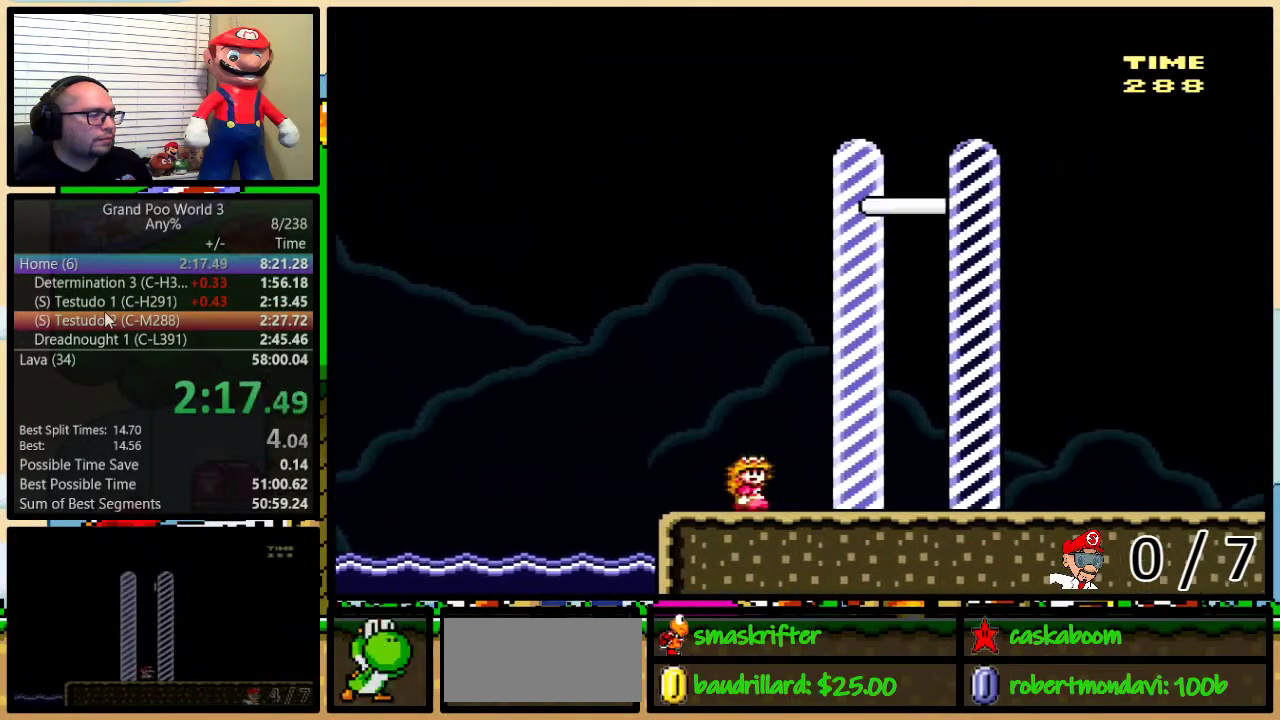
{"buttons": [], "events": [[384, "Y", "up"], [417, "DPAD_RIGHT", "up"], [450, "DPAD_UP", "up"]]}